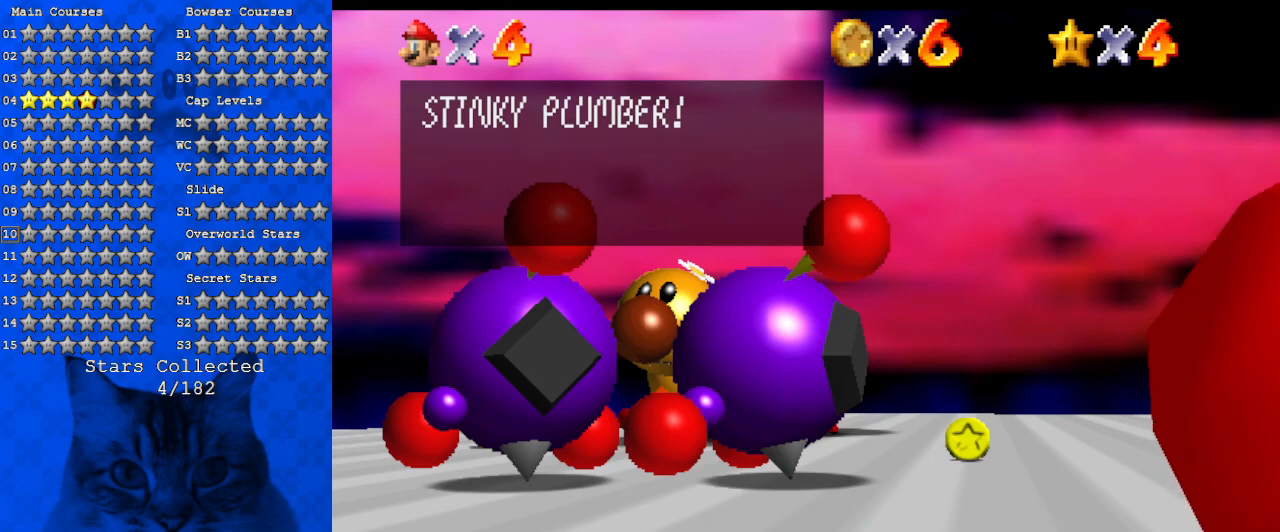
Gameplay with keyboard; each line is a JSON object with the keys held at the frame after it. "events" lists presses ("down") and releases ("up") of "a", "c", "ctrl", "d", "down", "left", "return", "right", "s", "shift", "up", "w", "x" and "y" between this image and that frame as [ms after this image, input, new state], when the widget could be followed in between. No other keys are recorded. Mouse input is not recorded.
{"keys": [], "events": [[200, "shift", "down"], [434, "shift", "up"]]}
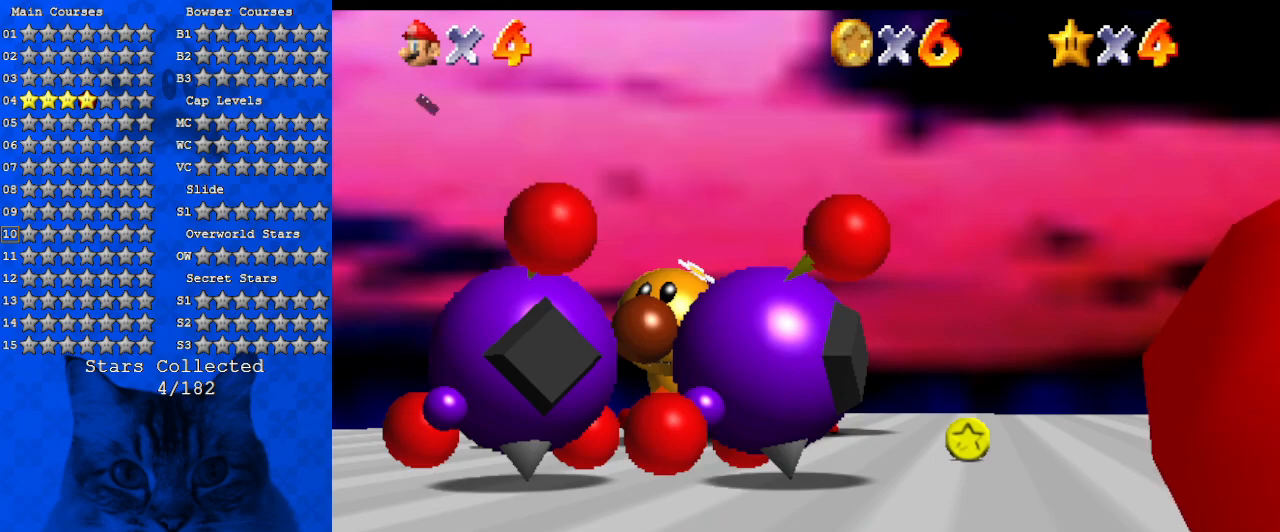
{"keys": ["d"], "events": [[500, "d", "down"]]}
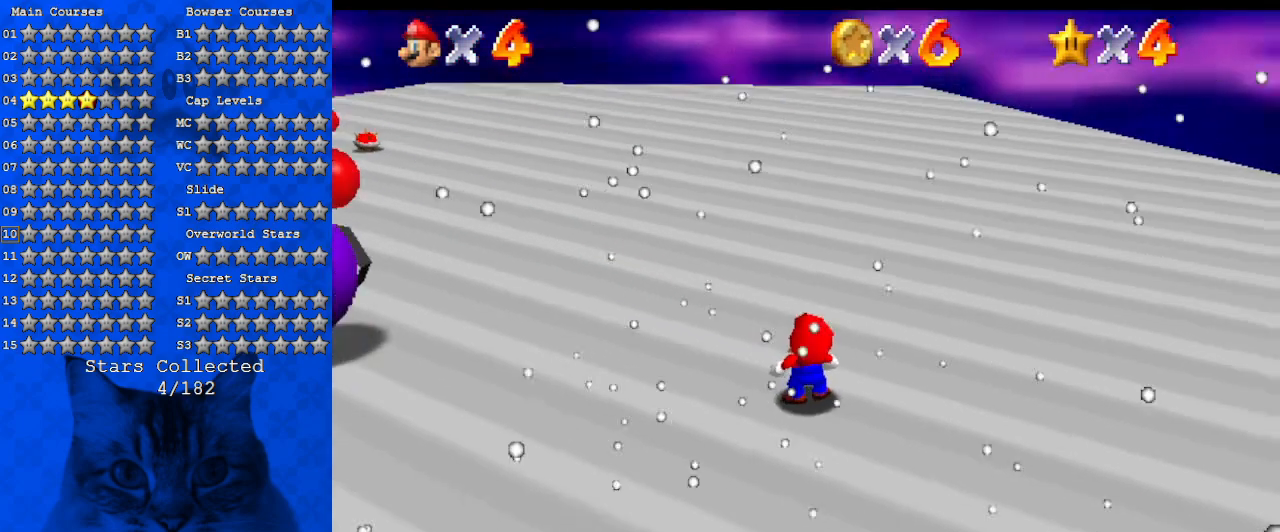
{"keys": ["right"], "events": [[134, "right", "down"], [200, "d", "up"], [300, "d", "down"], [334, "s", "down"], [467, "d", "up"], [467, "s", "up"]]}
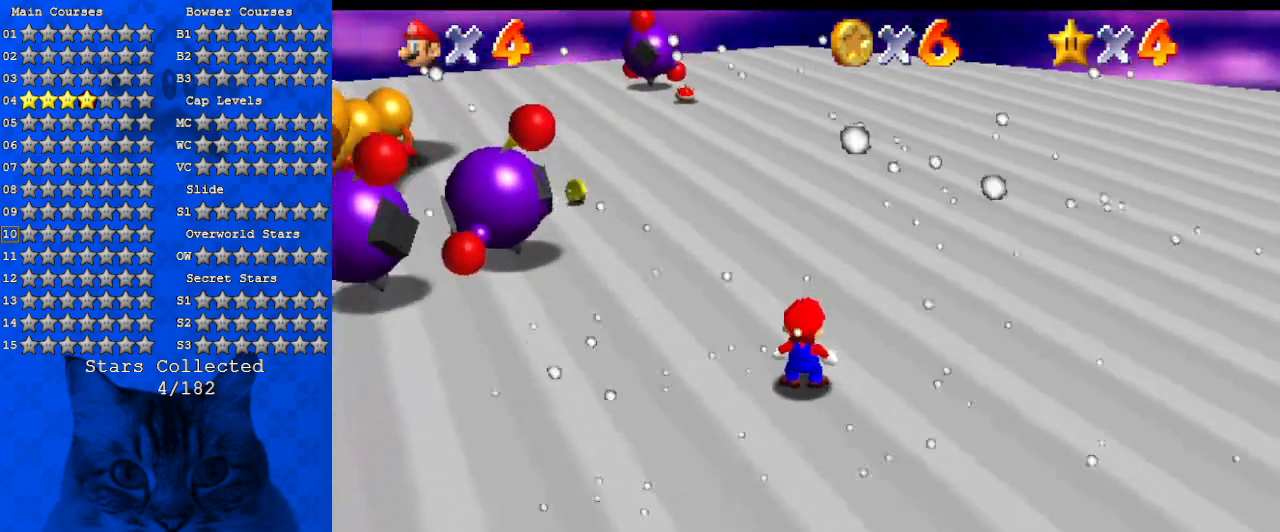
{"keys": ["right"], "events": [[100, "d", "down"], [167, "right", "up"], [267, "right", "down"], [300, "d", "up"], [300, "up", "down"], [500, "up", "up"]]}
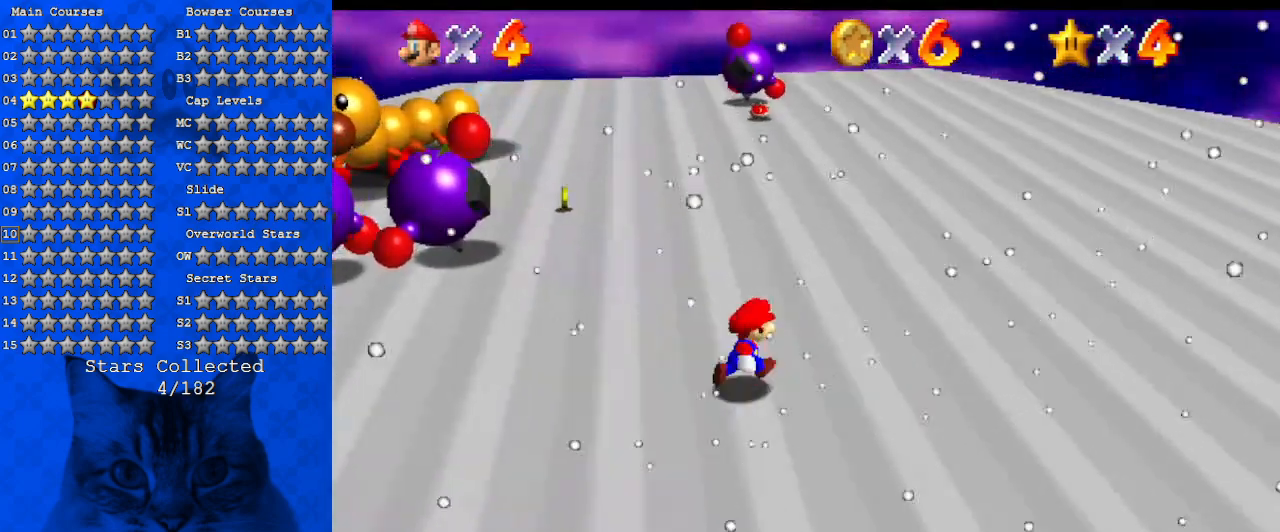
{"keys": ["down"], "events": [[34, "right", "up"], [67, "d", "down"], [234, "right", "down"], [267, "d", "up"], [300, "down", "down"], [467, "right", "up"]]}
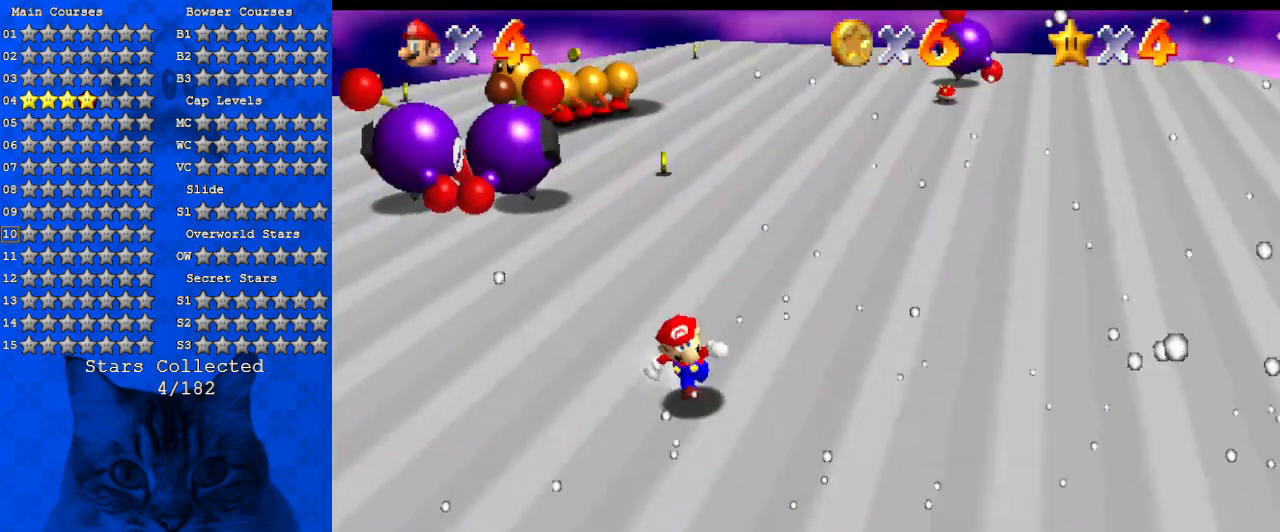
{"keys": [], "events": [[334, "right", "down"], [367, "down", "up"], [434, "right", "up"]]}
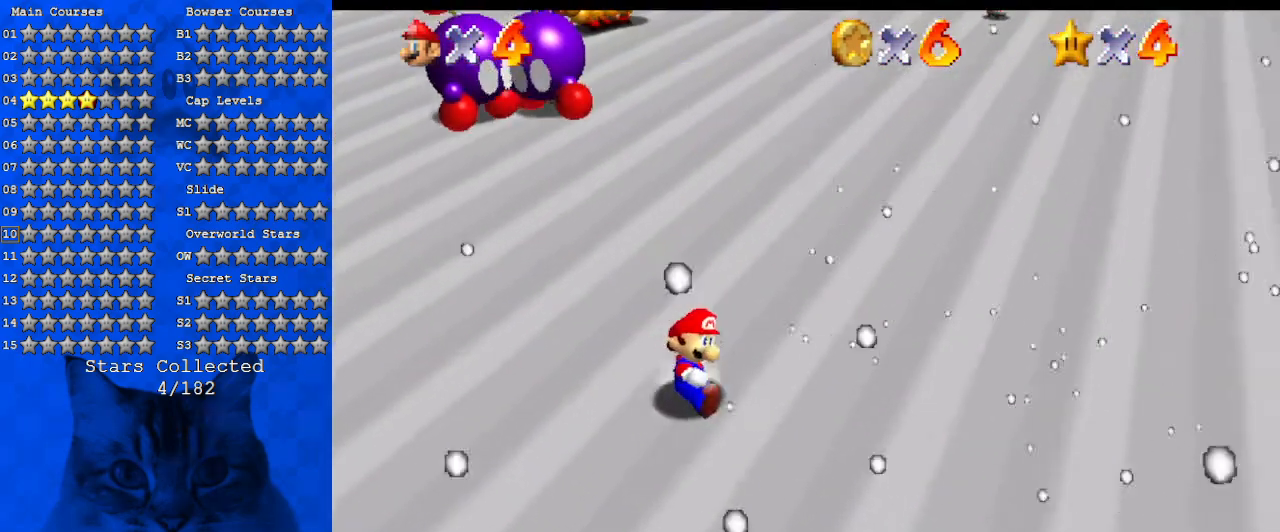
{"keys": ["right", "up"], "events": [[67, "d", "down"], [67, "right", "down"], [200, "d", "up"], [300, "up", "down"]]}
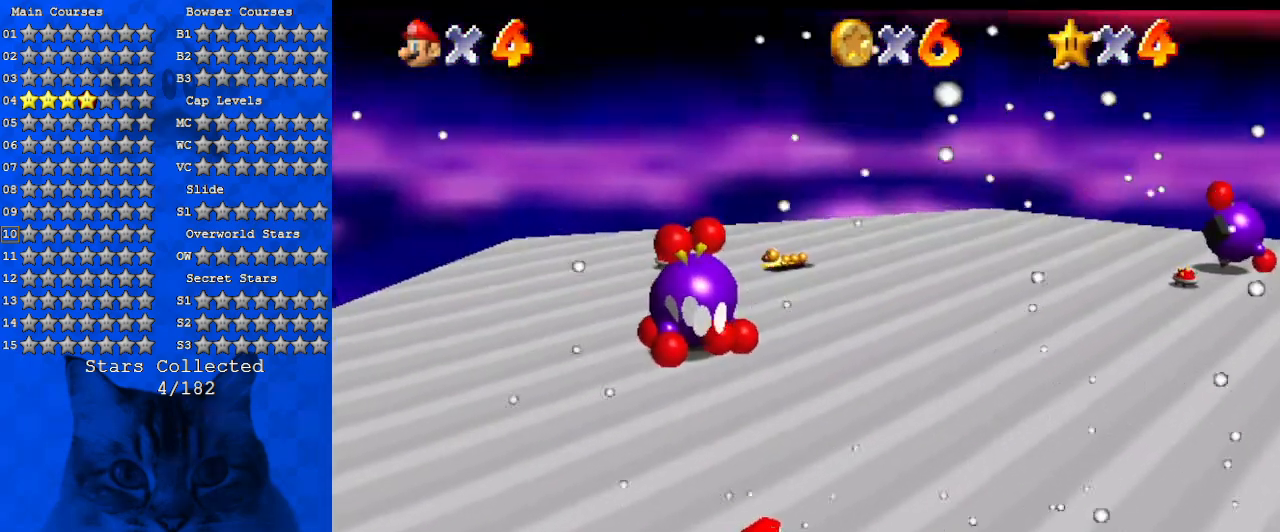
{"keys": [], "events": [[134, "up", "up"], [200, "right", "up"]]}
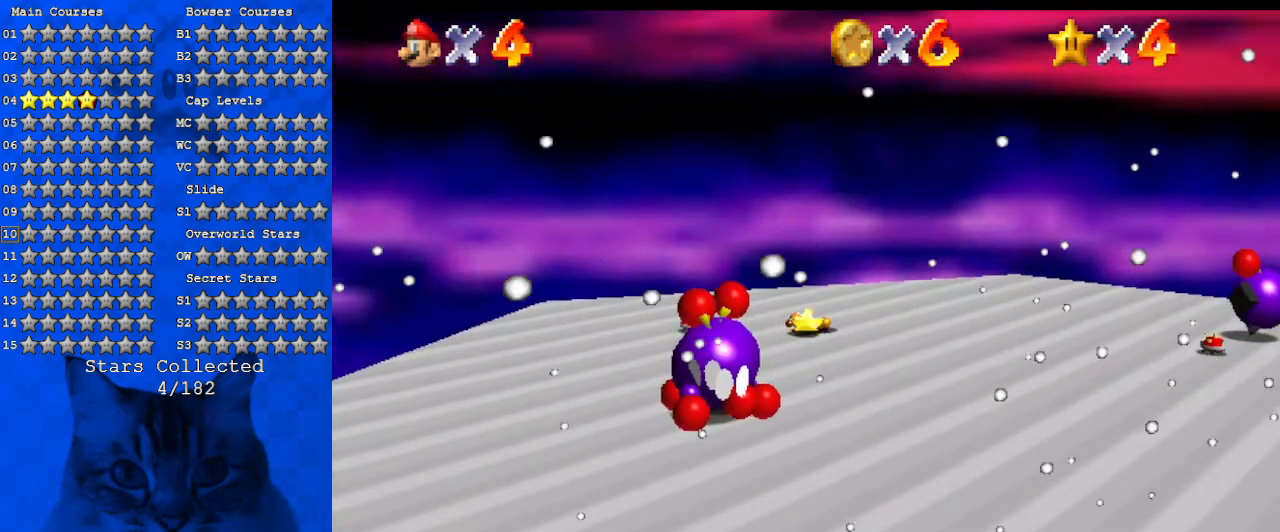
{"keys": [], "events": []}
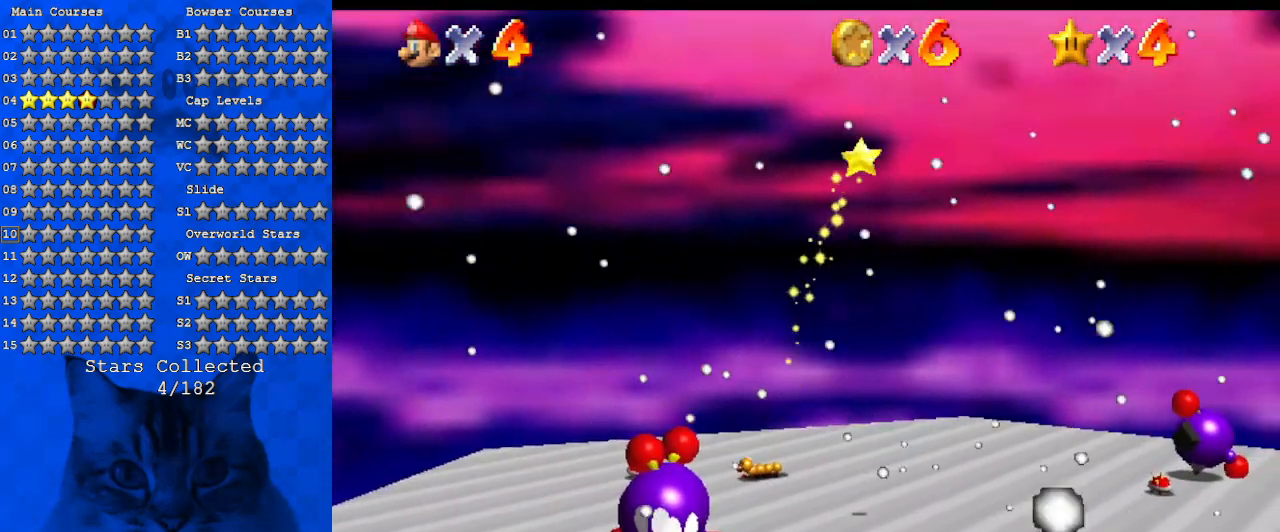
{"keys": [], "events": []}
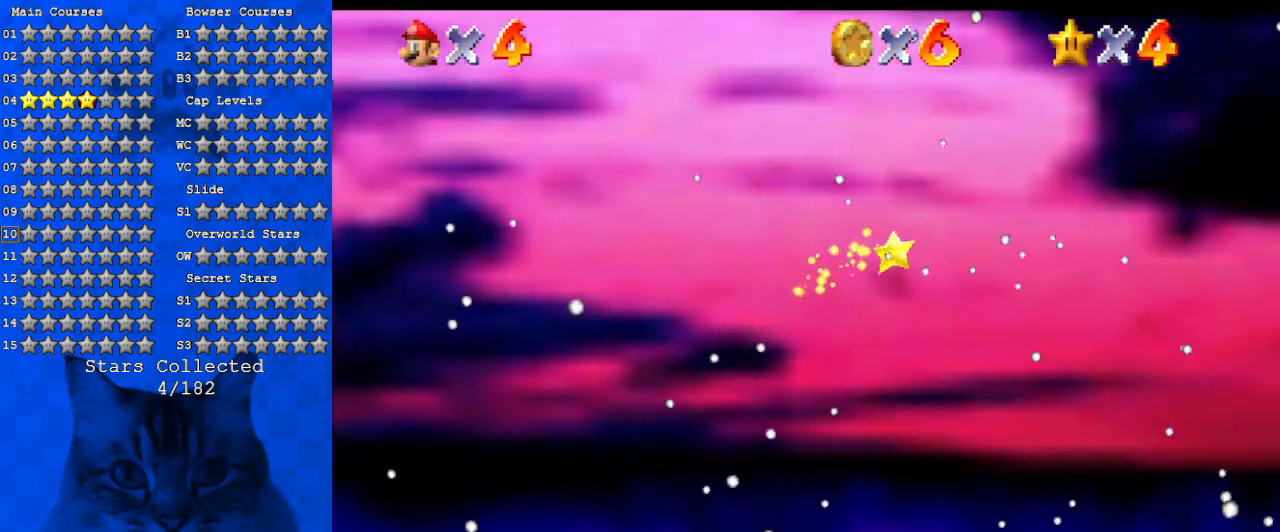
{"keys": [], "events": []}
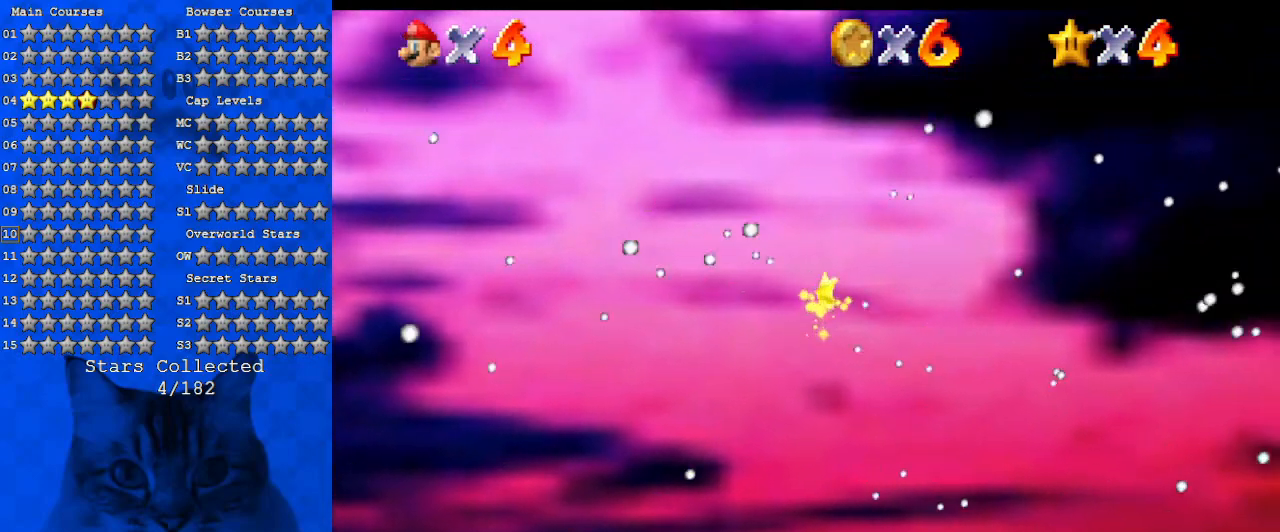
{"keys": [], "events": []}
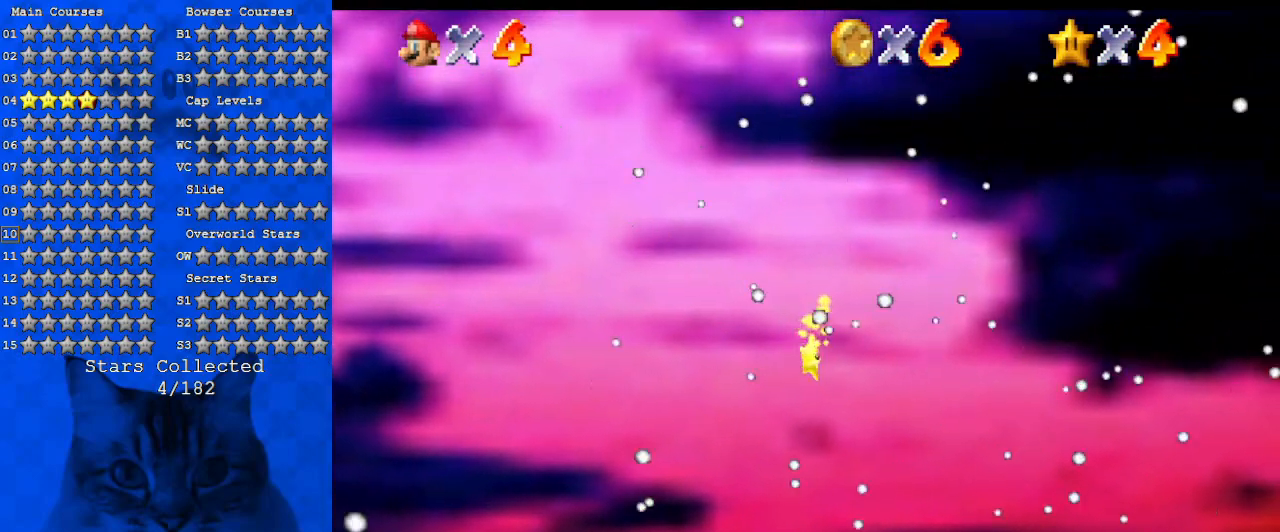
{"keys": [], "events": []}
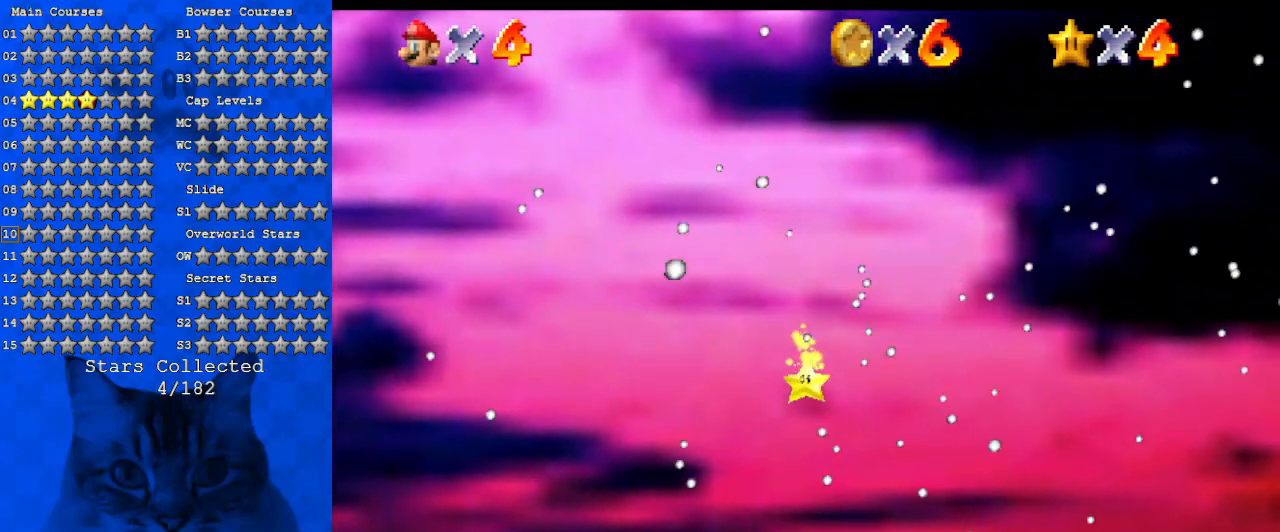
{"keys": [], "events": []}
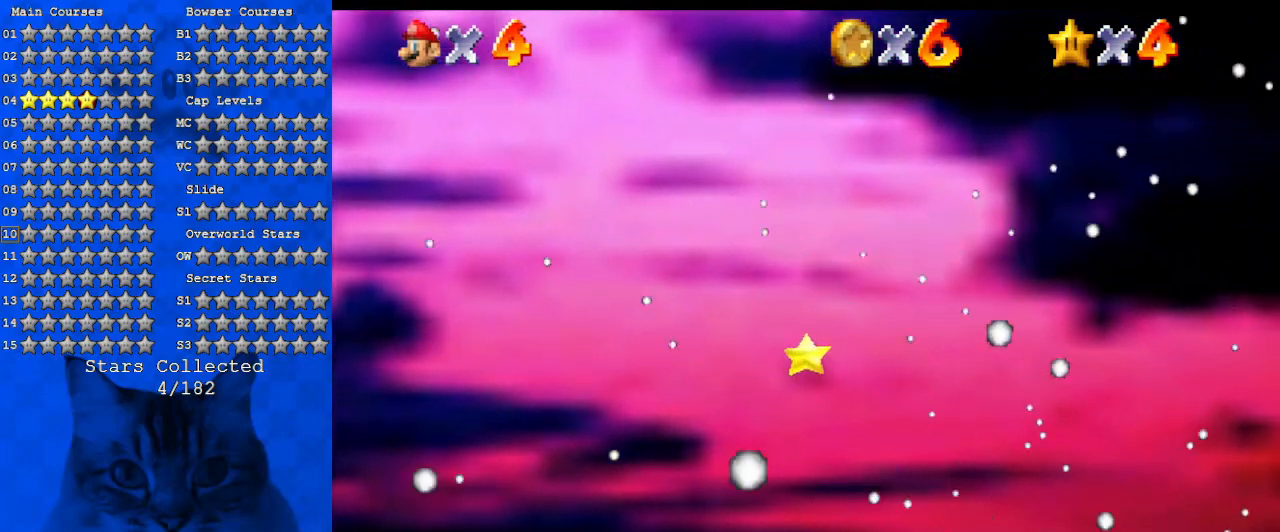
{"keys": [], "events": []}
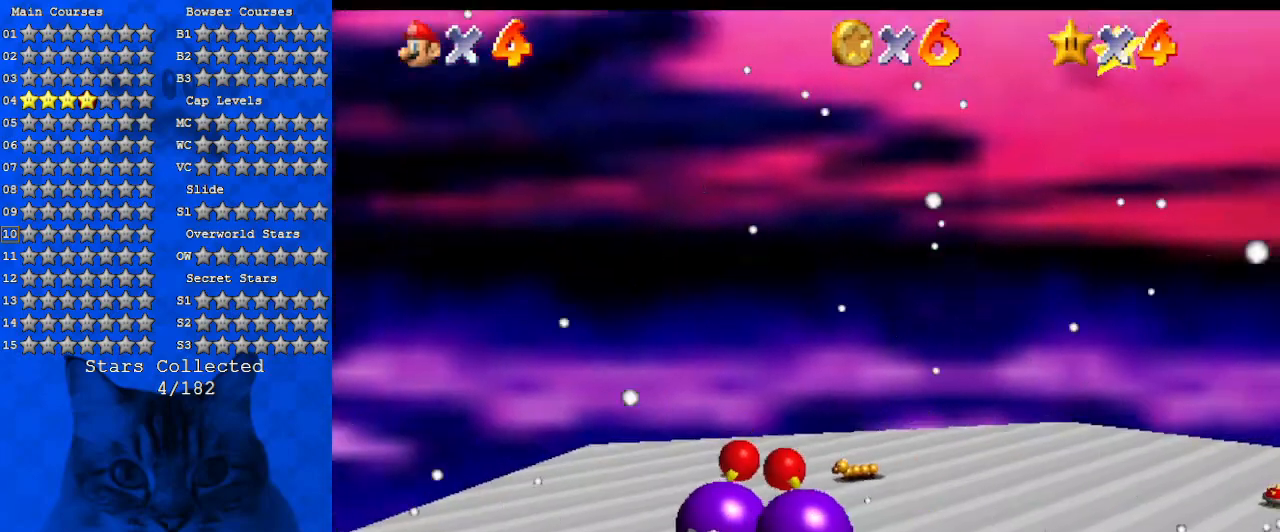
{"keys": [], "events": []}
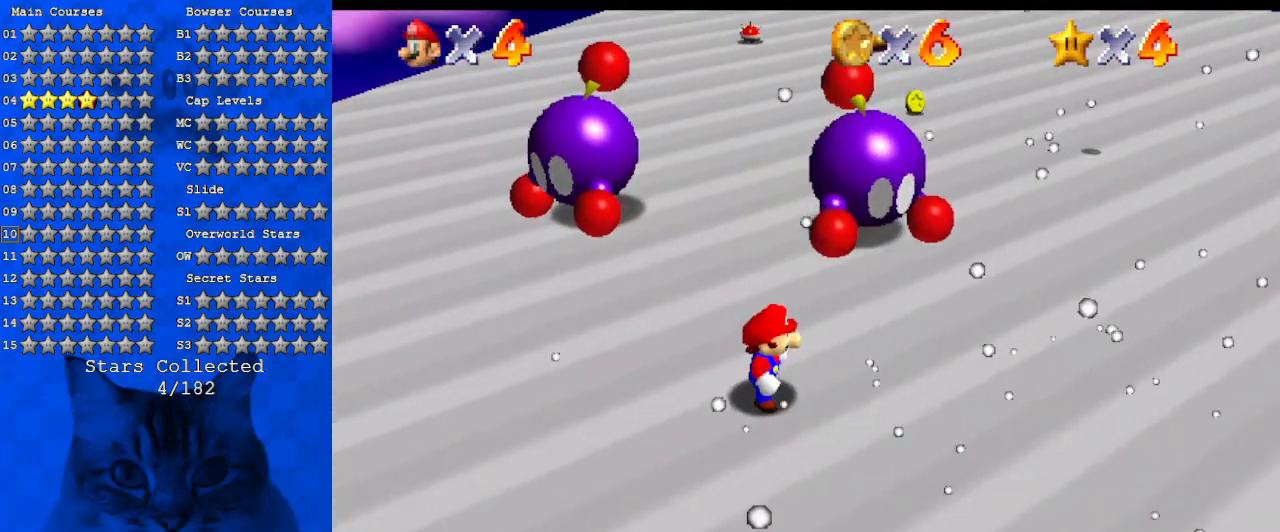
{"keys": ["a", "up"], "events": [[167, "a", "down"], [234, "s", "down"], [234, "up", "down"], [267, "right", "down"], [367, "s", "up"], [400, "a", "up"], [400, "right", "up"], [467, "a", "down"]]}
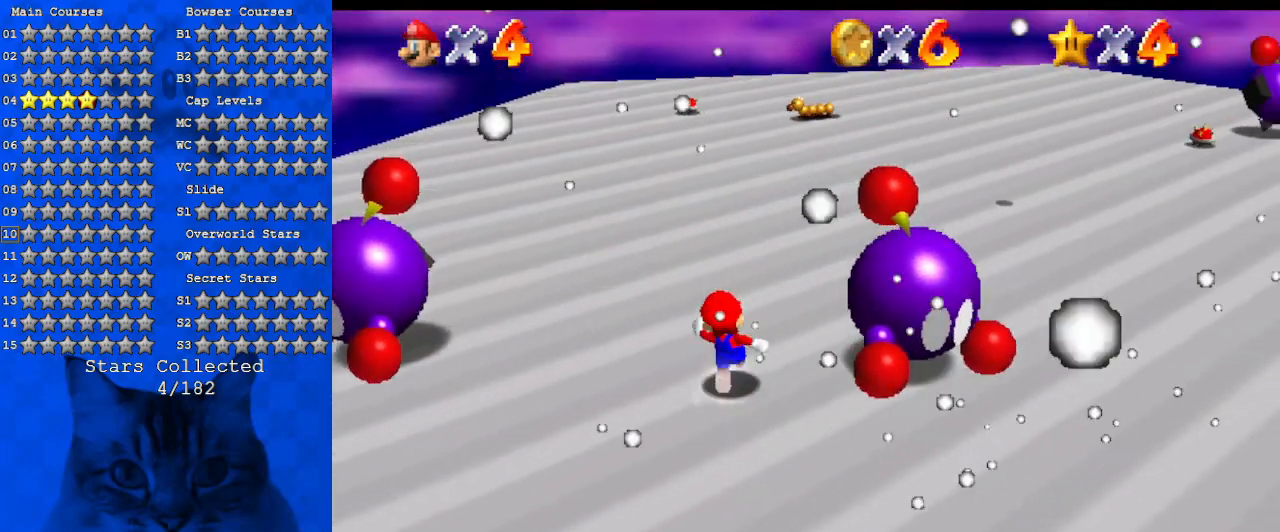
{"keys": ["a", "up"], "events": [[200, "a", "up"], [334, "a", "down"]]}
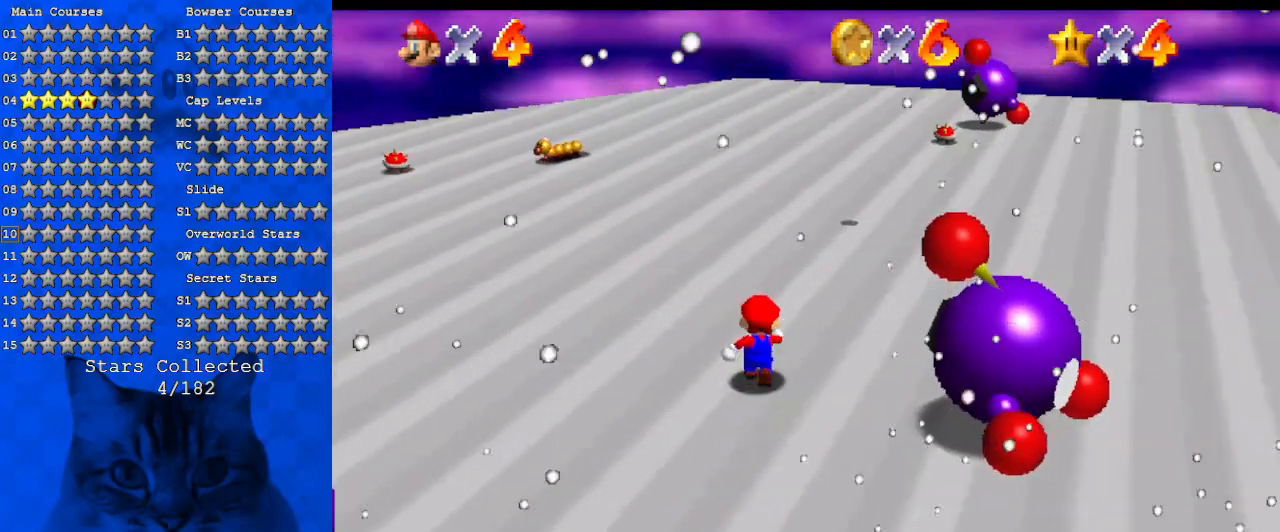
{"keys": ["right", "up"], "events": [[100, "a", "up"], [100, "left", "down"], [167, "up", "up"], [334, "left", "up"], [334, "right", "down"], [500, "up", "down"]]}
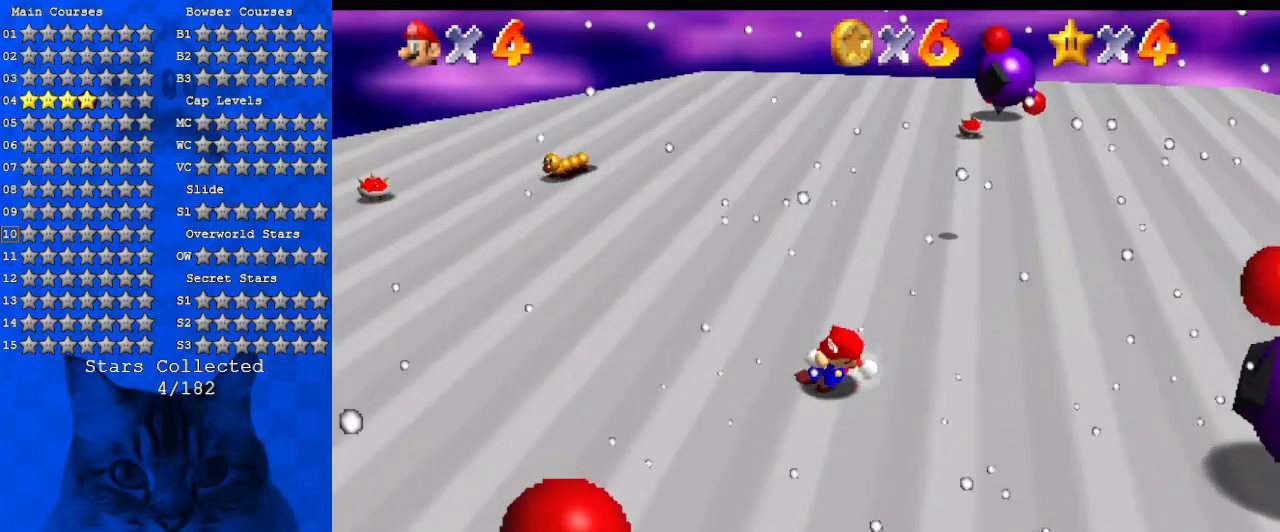
{"keys": ["left", "up"], "events": [[67, "right", "up"], [67, "shift", "down"], [234, "a", "down"], [434, "a", "up"], [500, "left", "down"], [500, "shift", "up"]]}
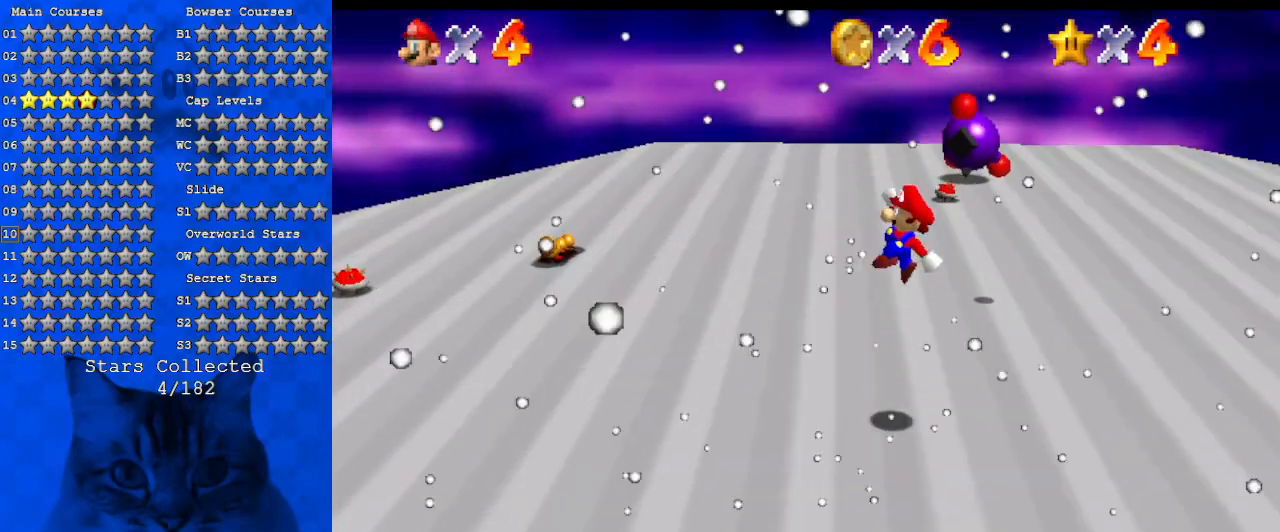
{"keys": ["a", "down", "left"], "events": [[100, "up", "up"], [134, "a", "down"], [267, "a", "up"], [367, "a", "down"], [400, "down", "down"]]}
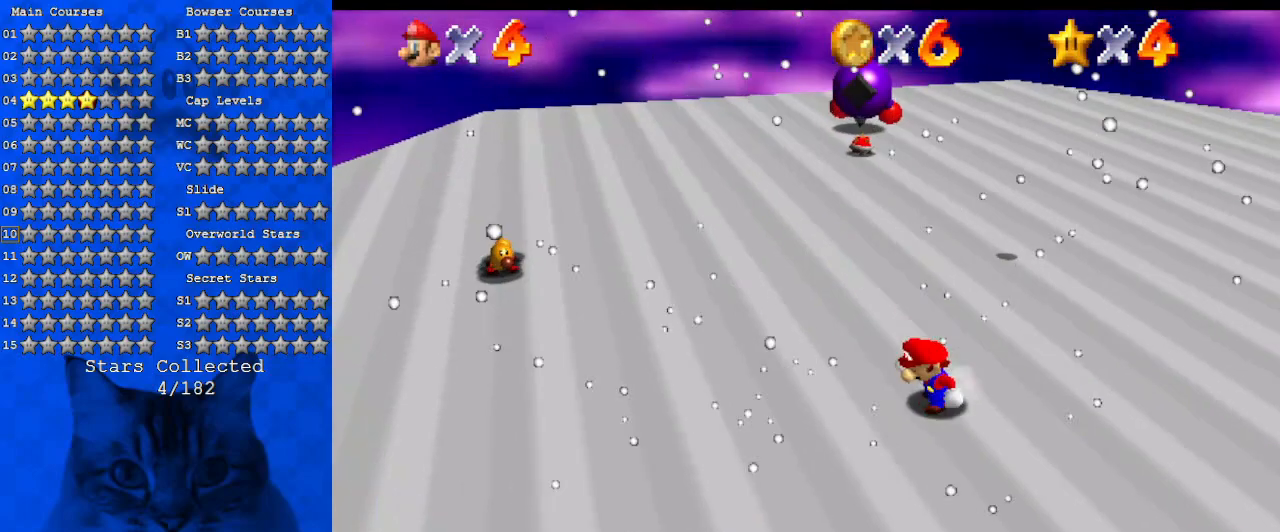
{"keys": ["left", "shift", "up"], "events": [[67, "a", "up"], [100, "a", "down"], [234, "a", "up"], [234, "down", "up"], [234, "right", "down"], [267, "left", "up"], [334, "up", "down"], [367, "right", "up"], [367, "shift", "down"], [500, "left", "down"]]}
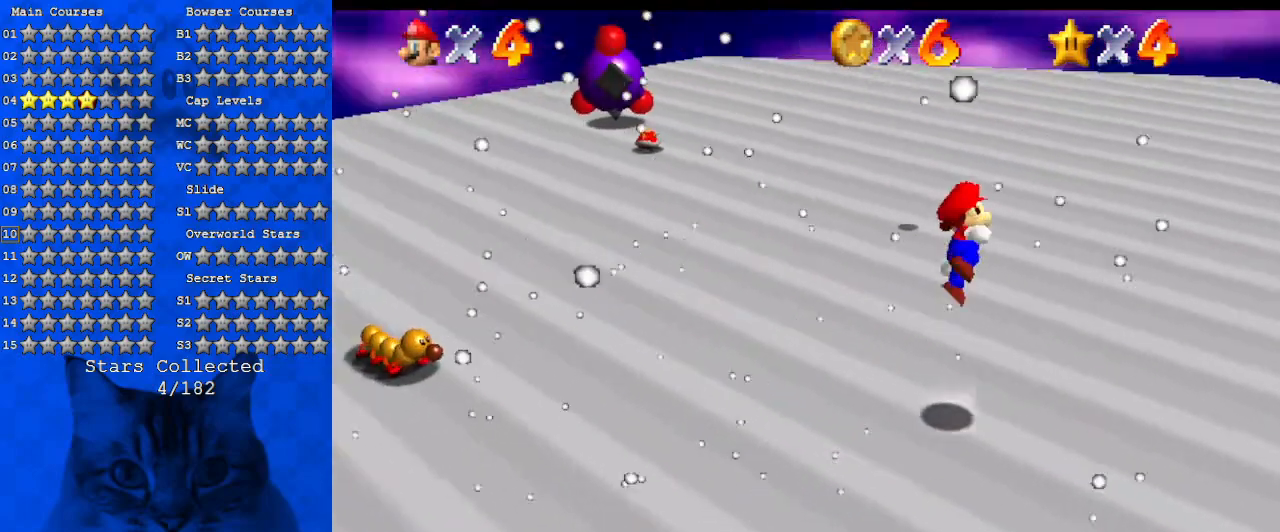
{"keys": ["down", "shift"], "events": [[167, "up", "up"], [300, "down", "down"], [334, "left", "up"]]}
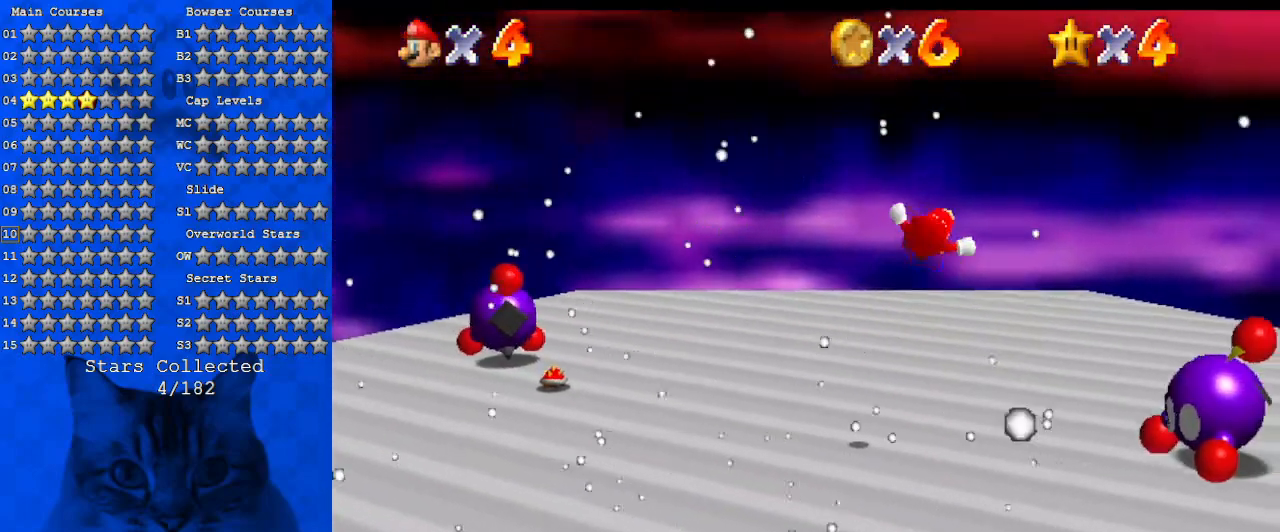
{"keys": ["shift", "up"], "events": [[34, "down", "up"], [67, "shift", "up"], [134, "left", "down"], [300, "left", "up"], [434, "shift", "down"], [434, "up", "down"]]}
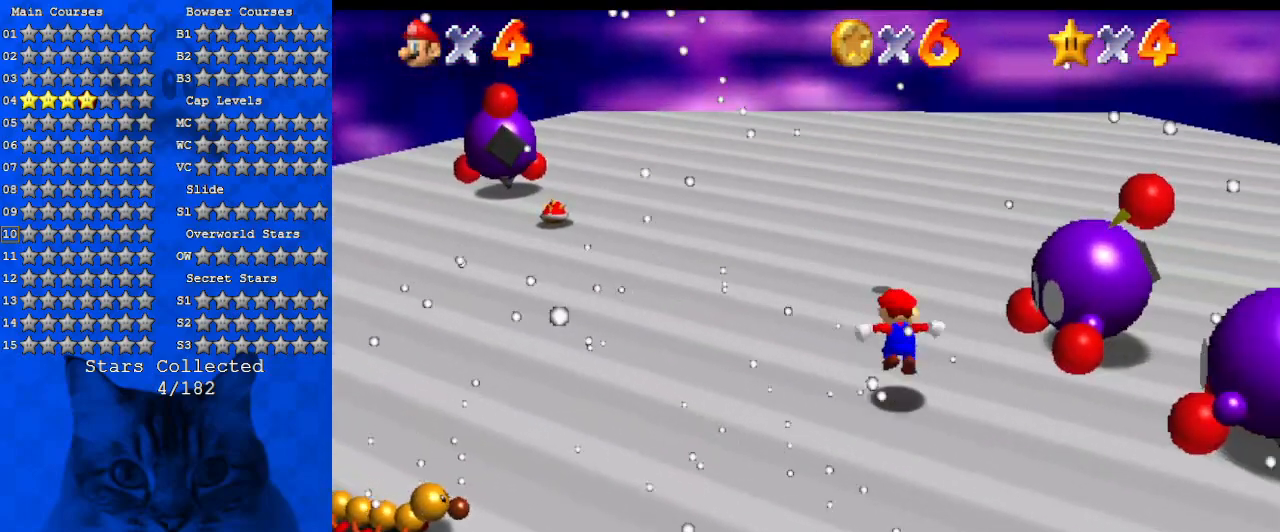
{"keys": ["left", "up"], "events": [[234, "shift", "up"], [300, "a", "down"], [400, "left", "down"], [467, "a", "up"]]}
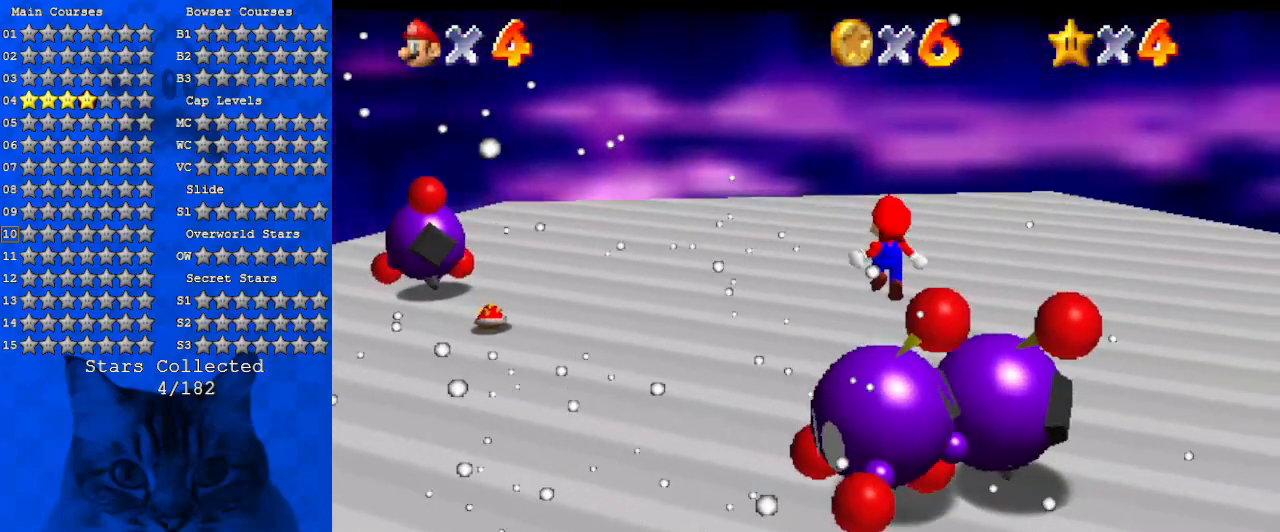
{"keys": ["right", "shift"], "events": [[67, "a", "down"], [200, "a", "up"], [234, "up", "up"], [334, "shift", "down"], [467, "right", "down"], [500, "left", "up"]]}
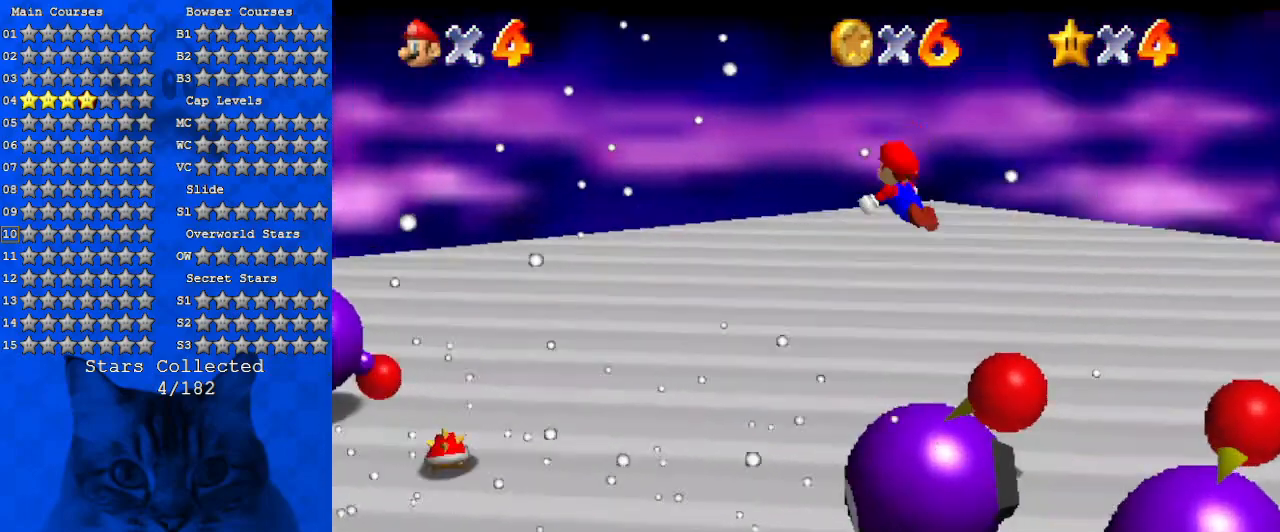
{"keys": ["a", "left"], "events": [[100, "right", "up"], [167, "a", "down"], [167, "left", "down"], [200, "up", "down"], [300, "a", "up"], [300, "shift", "up"], [400, "a", "down"], [467, "up", "up"]]}
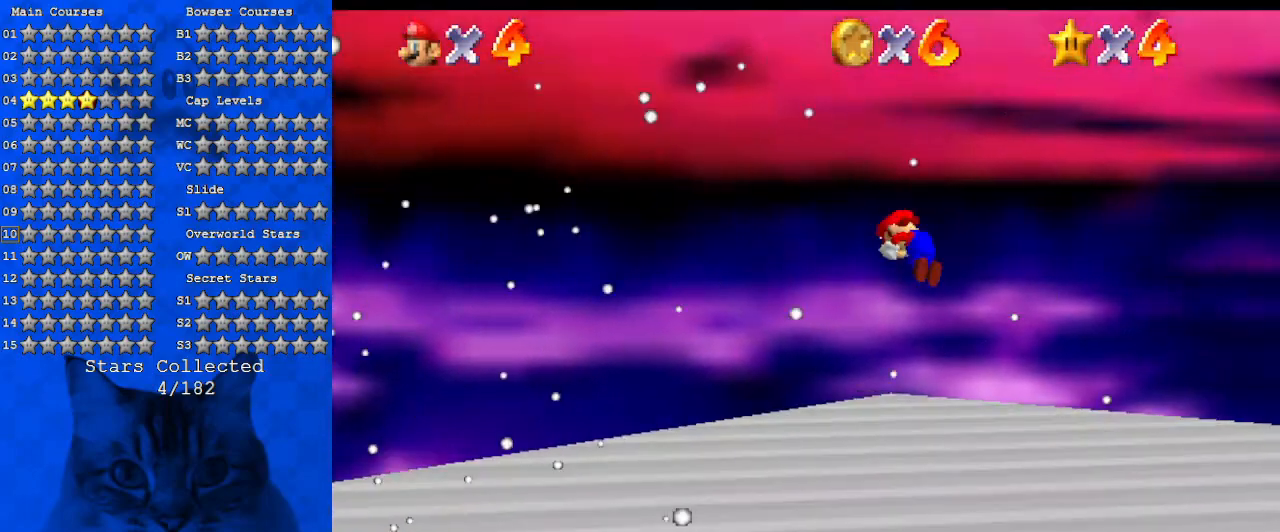
{"keys": ["left", "shift", "up"], "events": [[34, "a", "up"], [134, "a", "down"], [267, "a", "up"], [367, "ctrl", "down"], [434, "ctrl", "up"], [500, "shift", "down"], [500, "up", "down"]]}
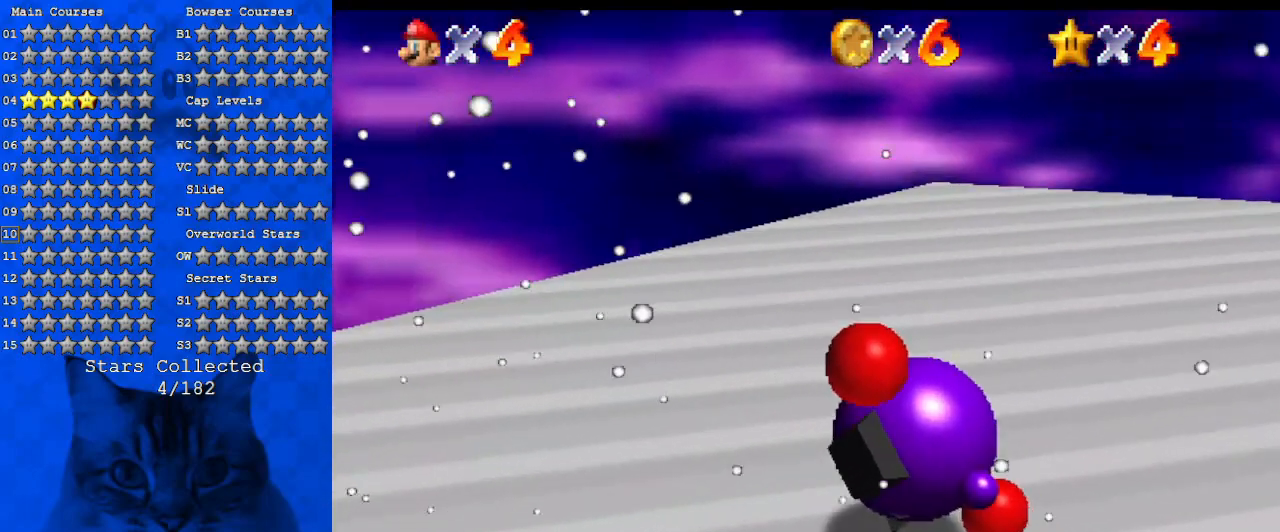
{"keys": ["left", "shift"], "events": [[34, "ctrl", "down"], [34, "up", "up"], [167, "return", "down"], [234, "ctrl", "up"], [234, "shift", "up"], [334, "return", "up"], [500, "shift", "down"]]}